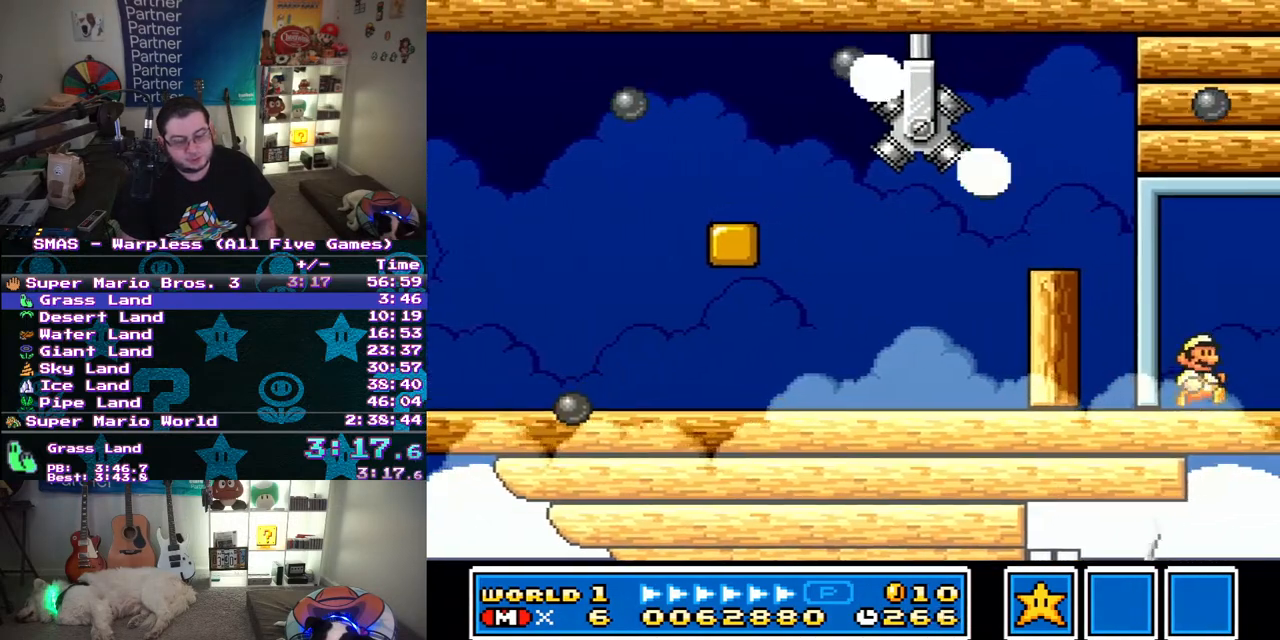
Gameplay with a controller (Nintendo layout); each line is a JSON object with the inputs held at the frame after it. "events" lists button and stick changes between this image and that frame as [ms after this image, input, new state], when the widget could be followed in between. Not read: L3 R3.
{"buttons": ["DPAD_RIGHT"], "events": []}
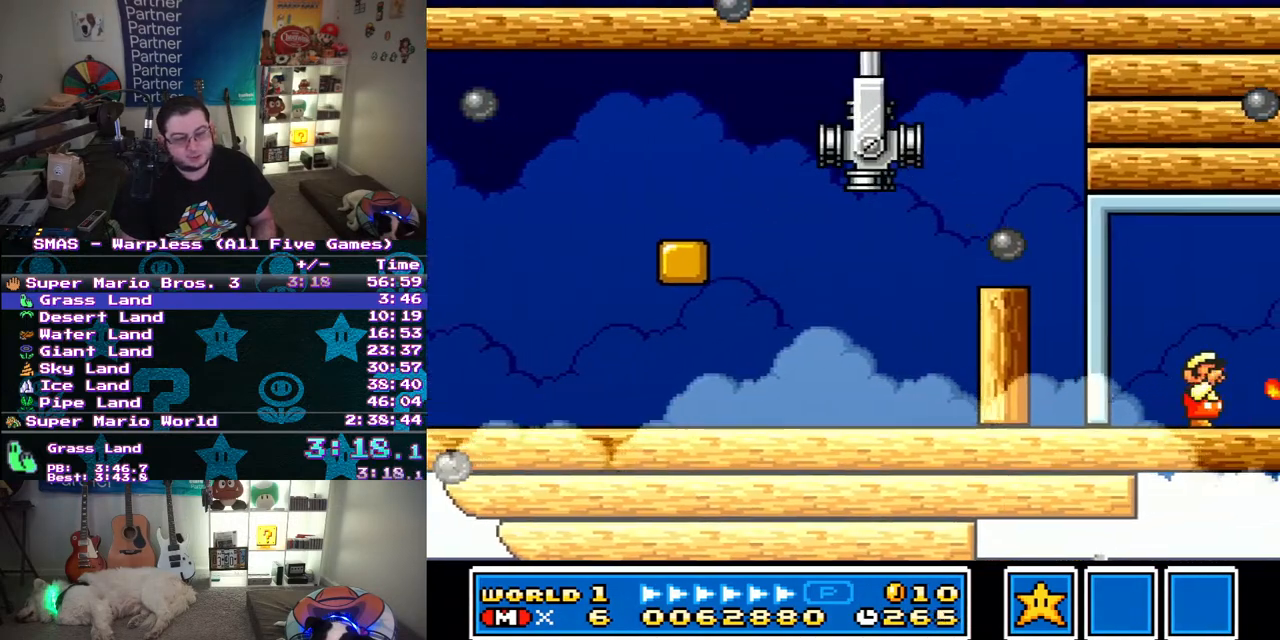
{"buttons": ["Y", "DPAD_RIGHT"], "events": [[33, "Y", "down"], [83, "Y", "up"], [167, "Y", "down"], [233, "Y", "up"], [317, "Y", "down"], [367, "Y", "up"], [450, "Y", "down"]]}
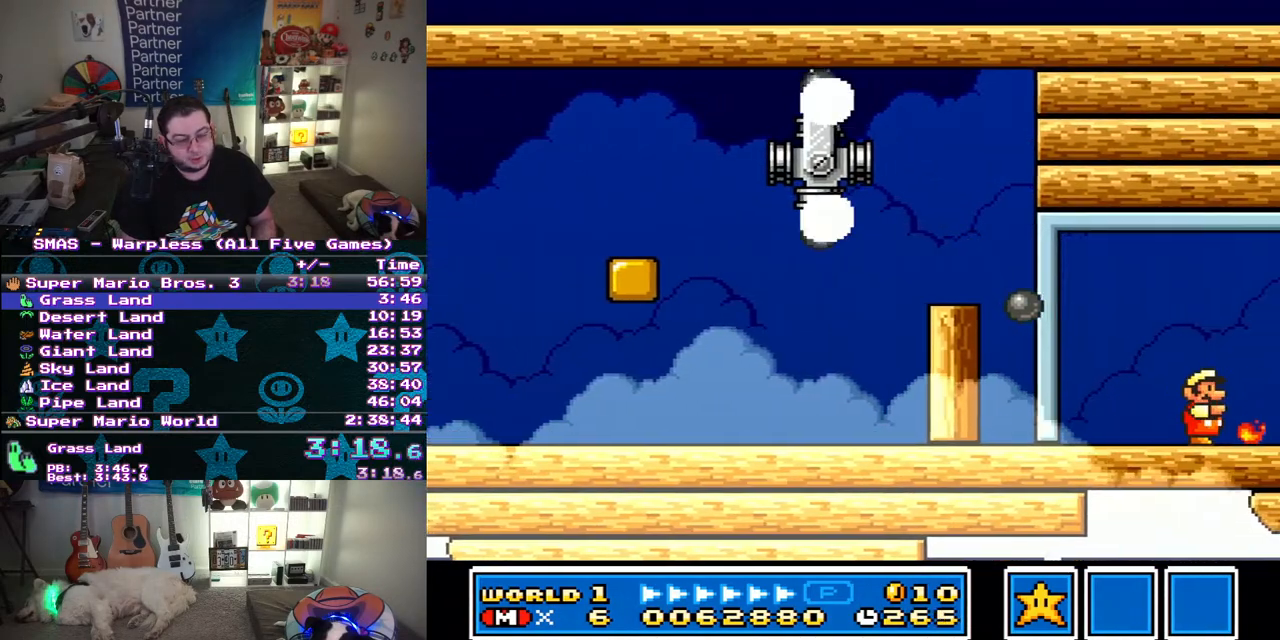
{"buttons": ["DPAD_RIGHT"], "events": [[33, "Y", "up"], [83, "Y", "down"], [150, "Y", "up"], [333, "Y", "down"], [417, "Y", "up"]]}
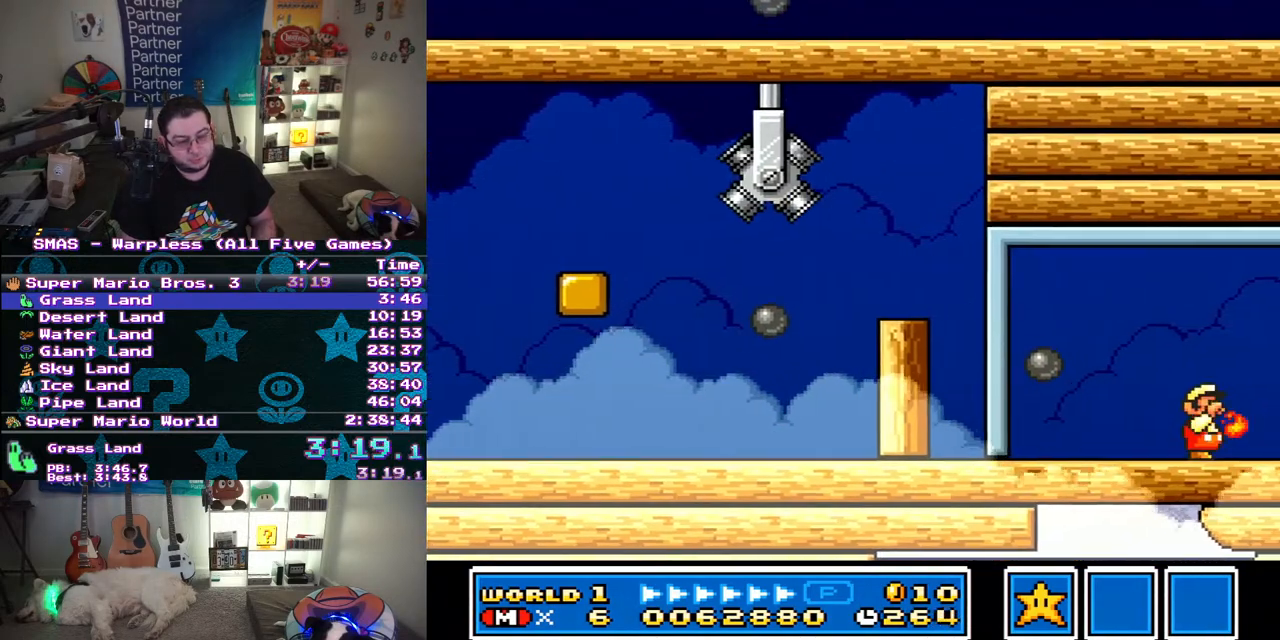
{"buttons": ["DPAD_RIGHT"], "events": [[217, "Y", "down"], [317, "Y", "up"]]}
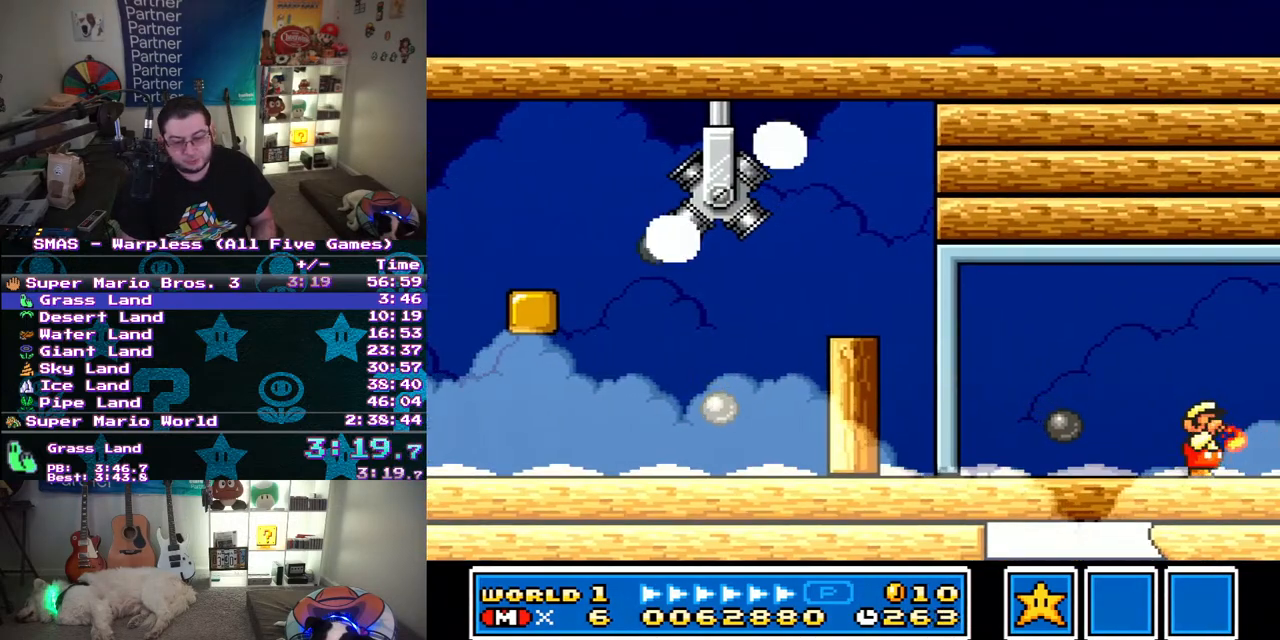
{"buttons": ["Y", "DPAD_RIGHT"], "events": [[117, "Y", "down"]]}
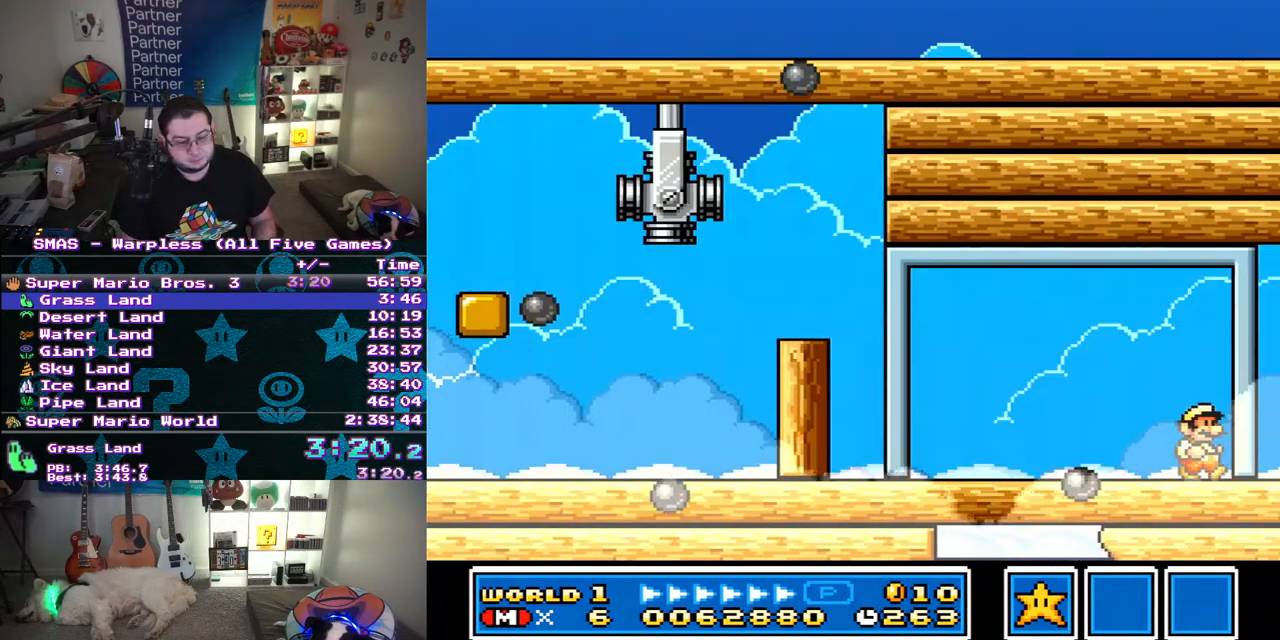
{"buttons": ["Y", "DPAD_RIGHT"], "events": []}
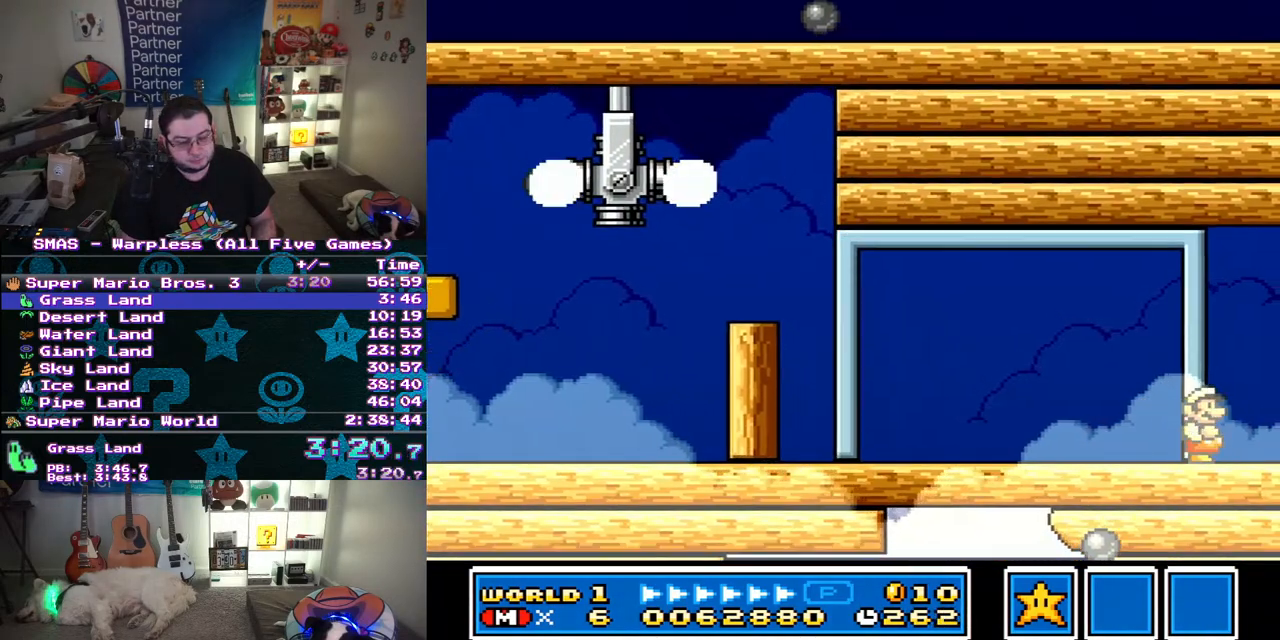
{"buttons": ["Y", "DPAD_RIGHT"], "events": []}
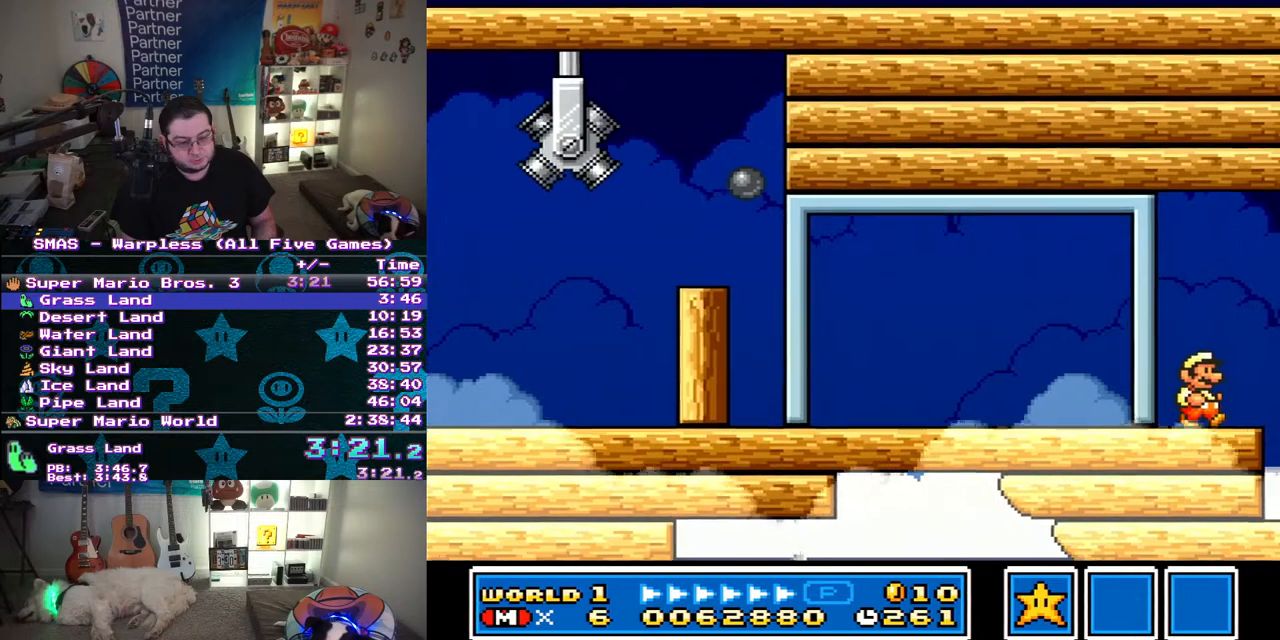
{"buttons": ["B", "Y", "DPAD_RIGHT"], "events": [[483, "B", "down"]]}
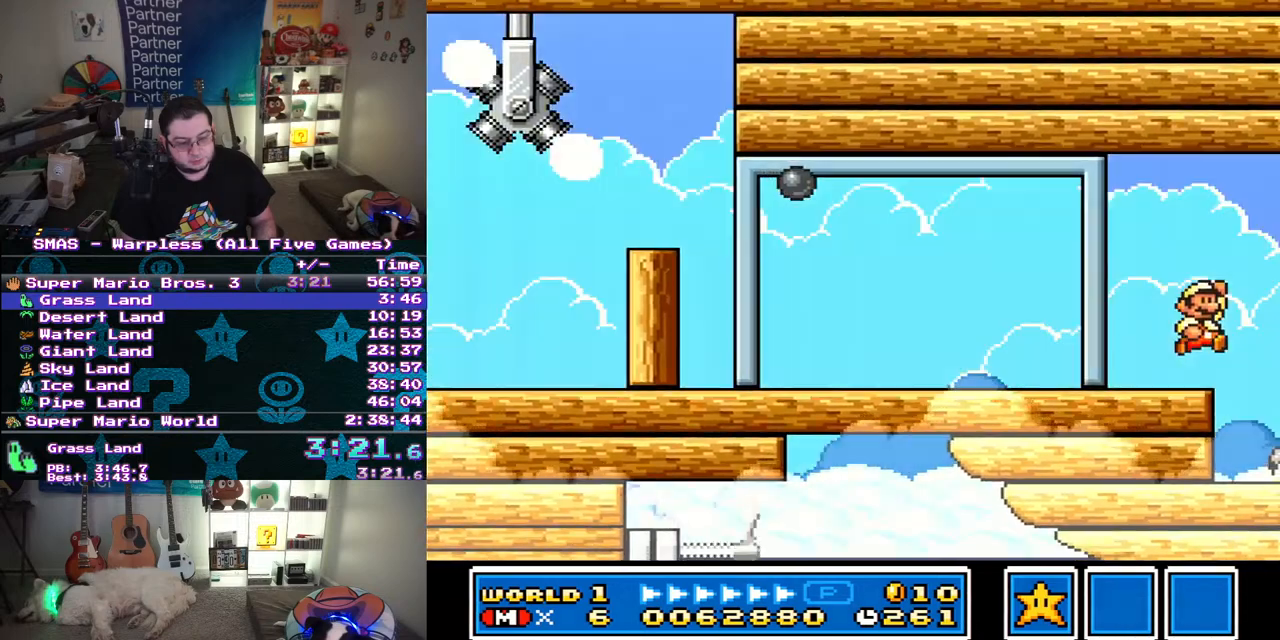
{"buttons": ["Y", "DPAD_RIGHT"], "events": [[250, "B", "up"]]}
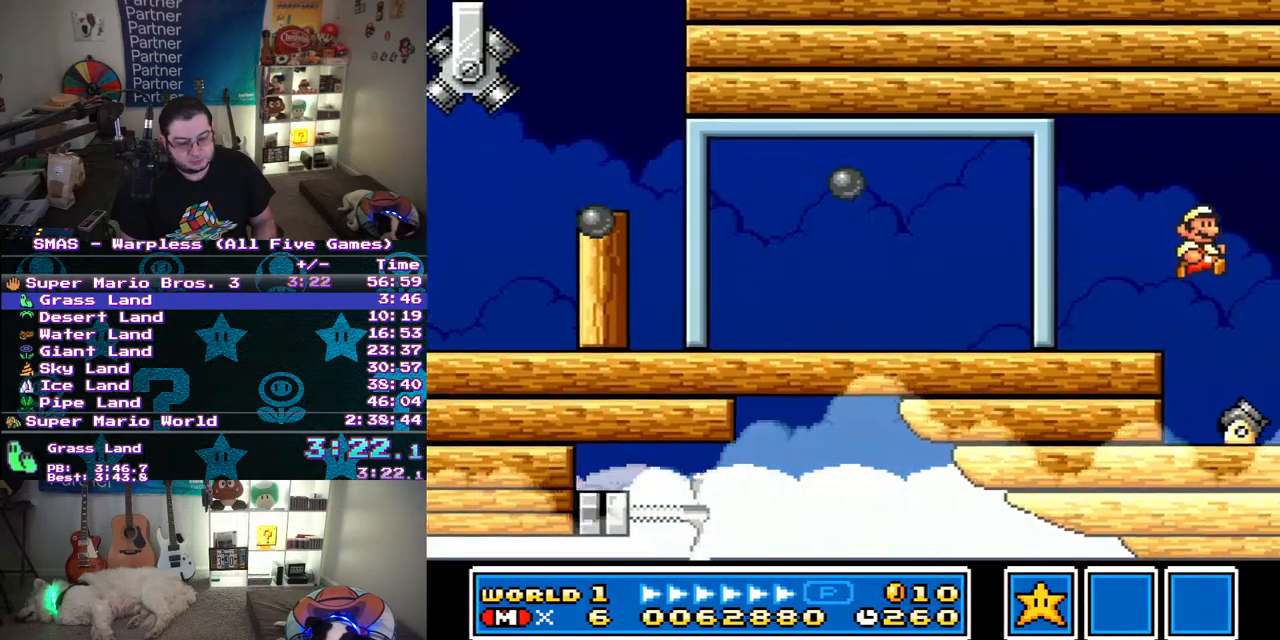
{"buttons": ["Y"], "events": [[450, "DPAD_RIGHT", "up"]]}
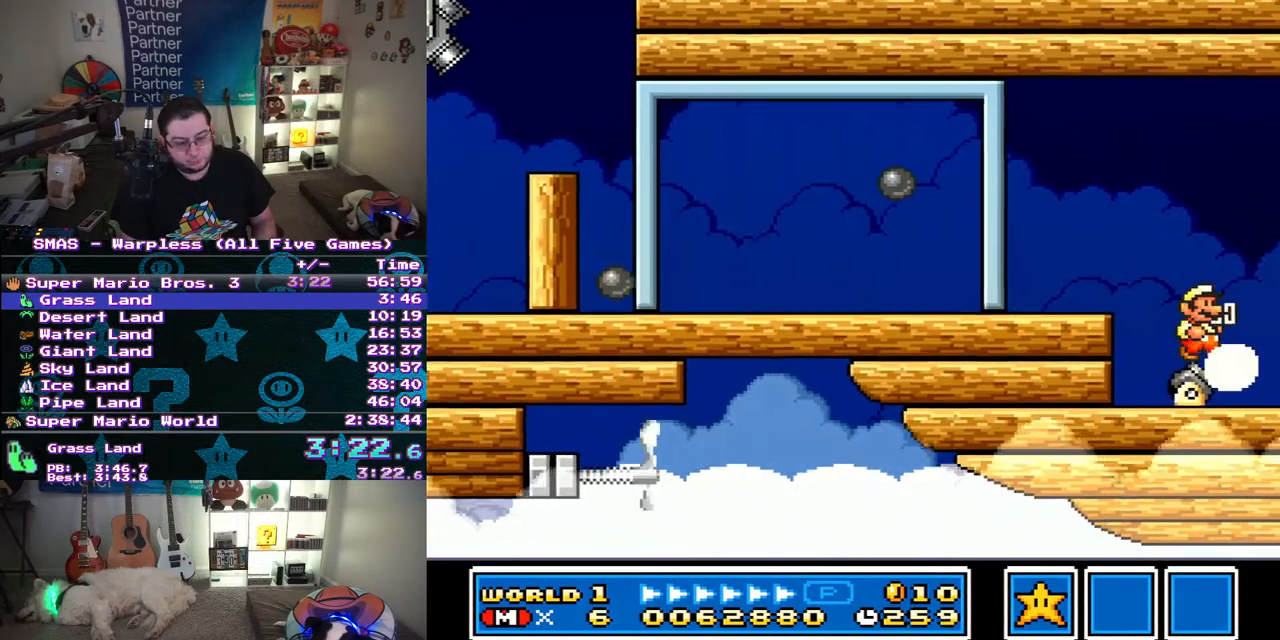
{"buttons": ["Y"], "events": []}
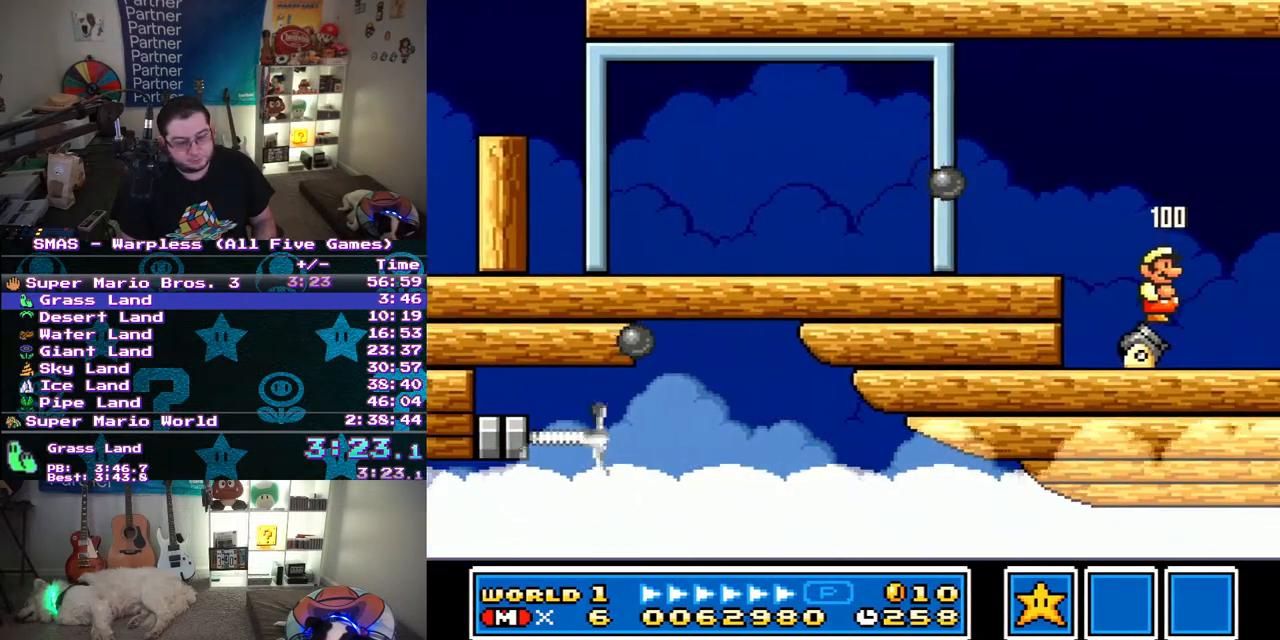
{"buttons": ["Y", "DPAD_DOWN"], "events": [[400, "DPAD_DOWN", "down"]]}
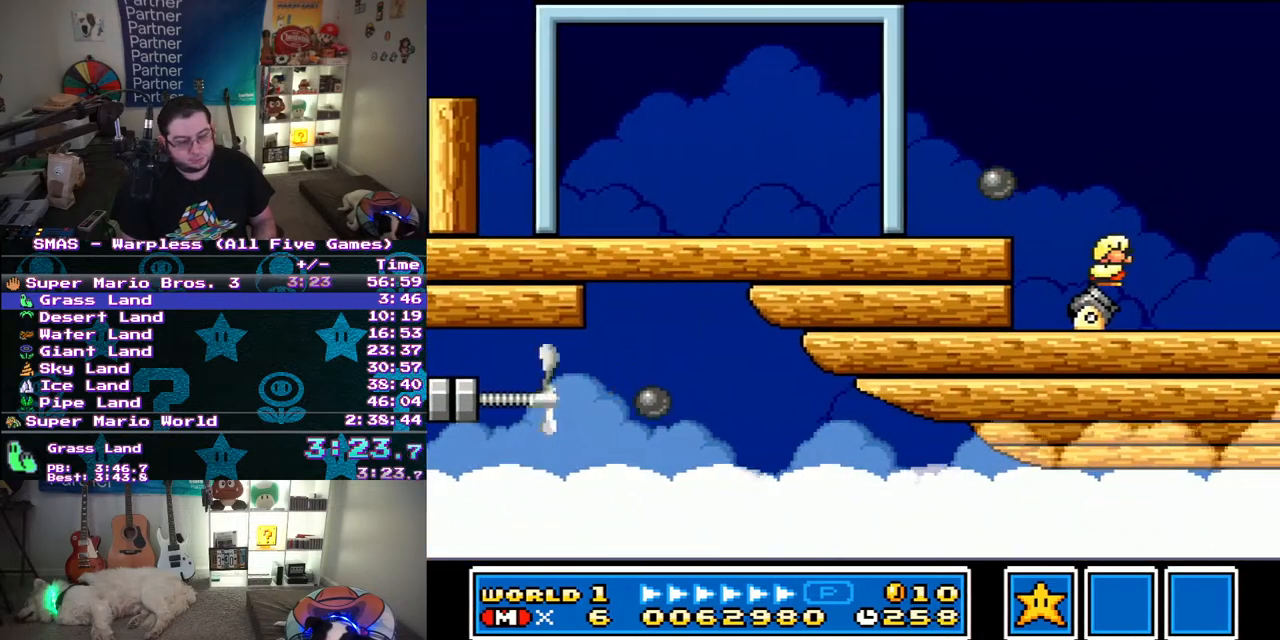
{"buttons": ["Y"], "events": [[33, "B", "down"], [317, "B", "up"], [317, "DPAD_DOWN", "up"]]}
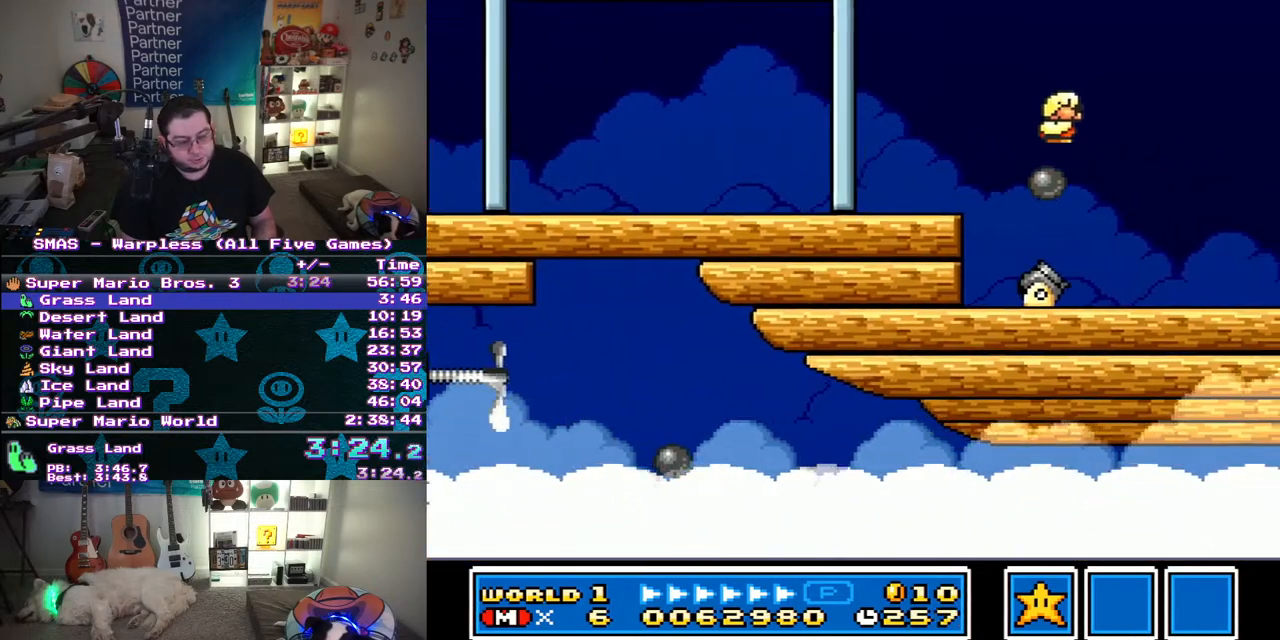
{"buttons": ["Y"], "events": []}
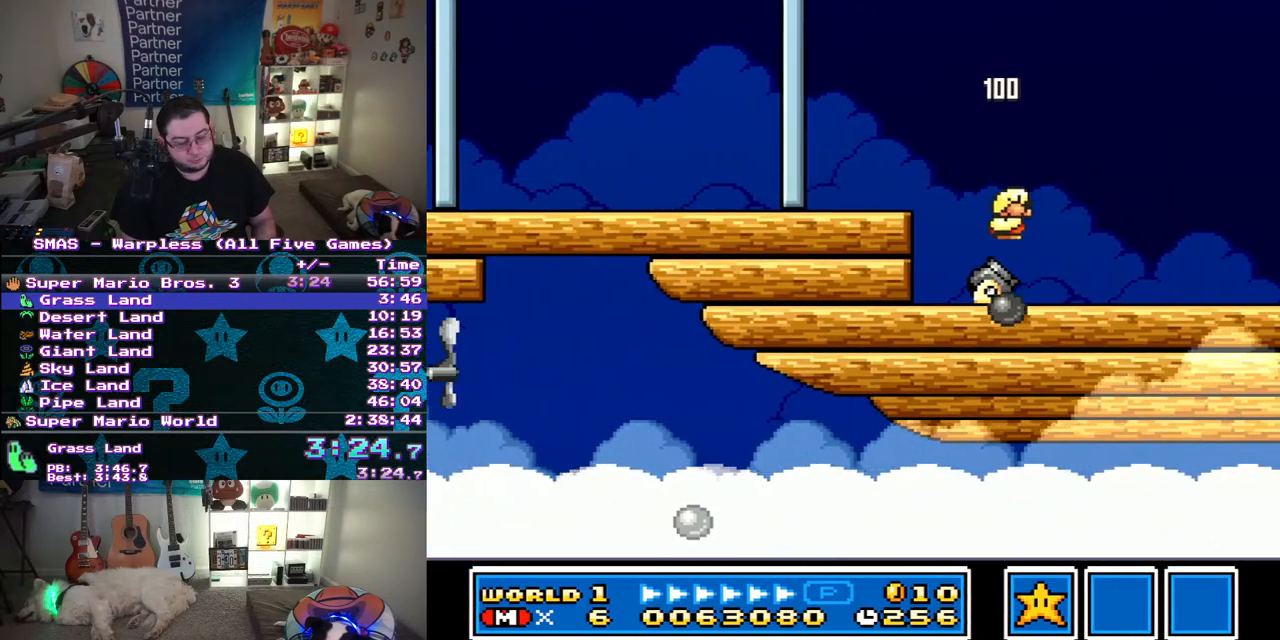
{"buttons": ["Y", "DPAD_DOWN"], "events": [[250, "DPAD_DOWN", "down"]]}
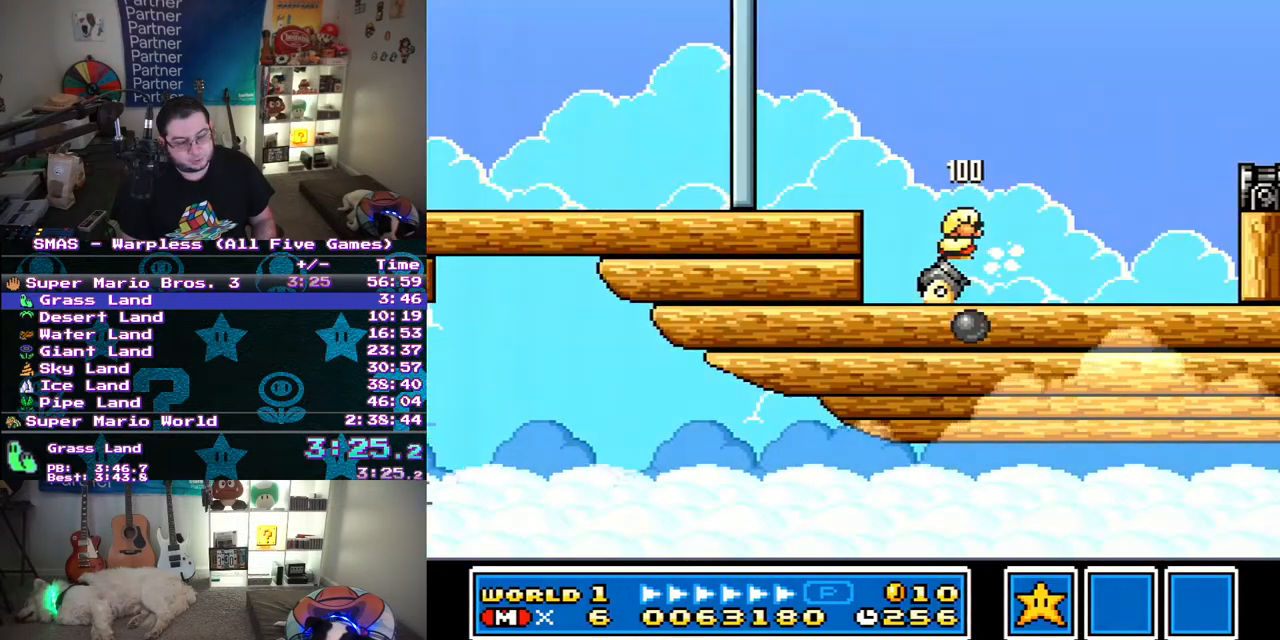
{"buttons": ["Y", "DPAD_DOWN"], "events": []}
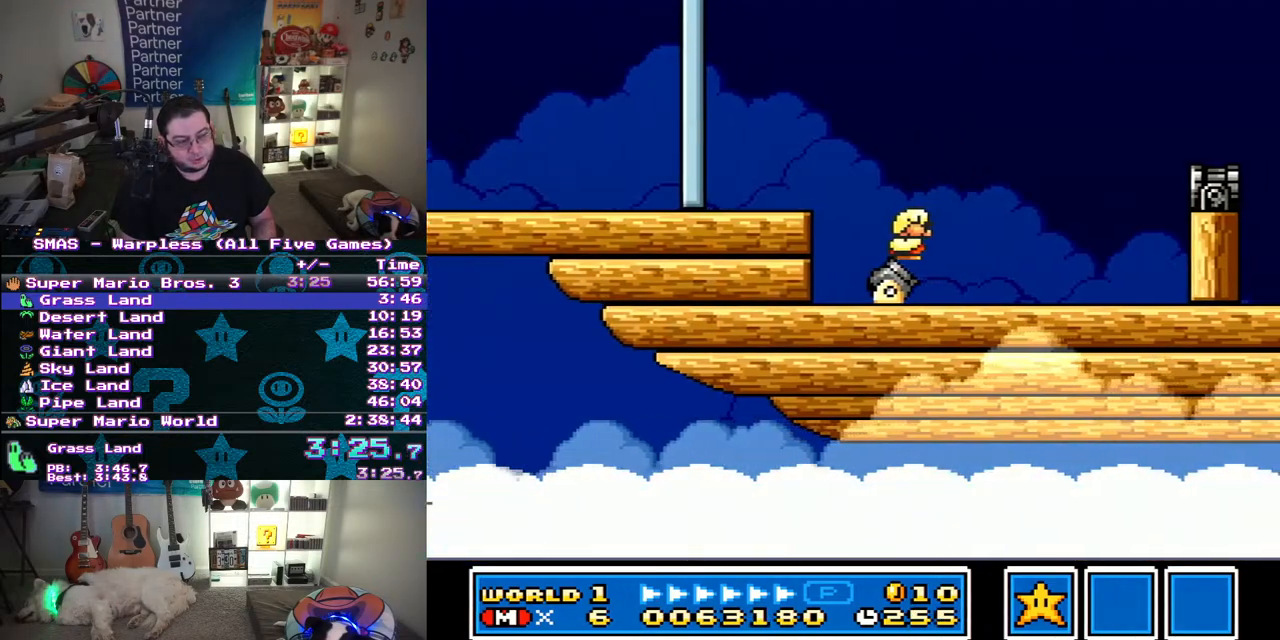
{"buttons": ["Y", "DPAD_RIGHT"], "events": [[200, "B", "down"], [300, "DPAD_RIGHT", "down"], [317, "DPAD_DOWN", "up"], [467, "B", "up"]]}
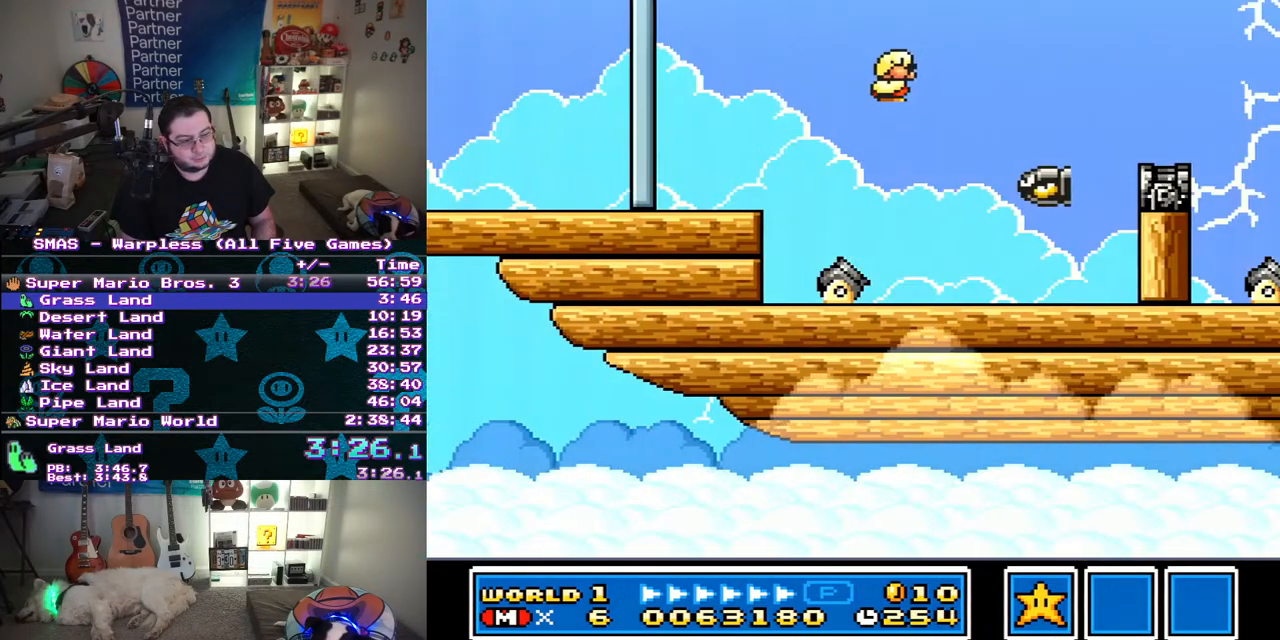
{"buttons": ["Y"], "events": [[83, "DPAD_RIGHT", "up"], [200, "DPAD_RIGHT", "down"], [217, "B", "down"], [417, "B", "up"], [433, "DPAD_RIGHT", "up"]]}
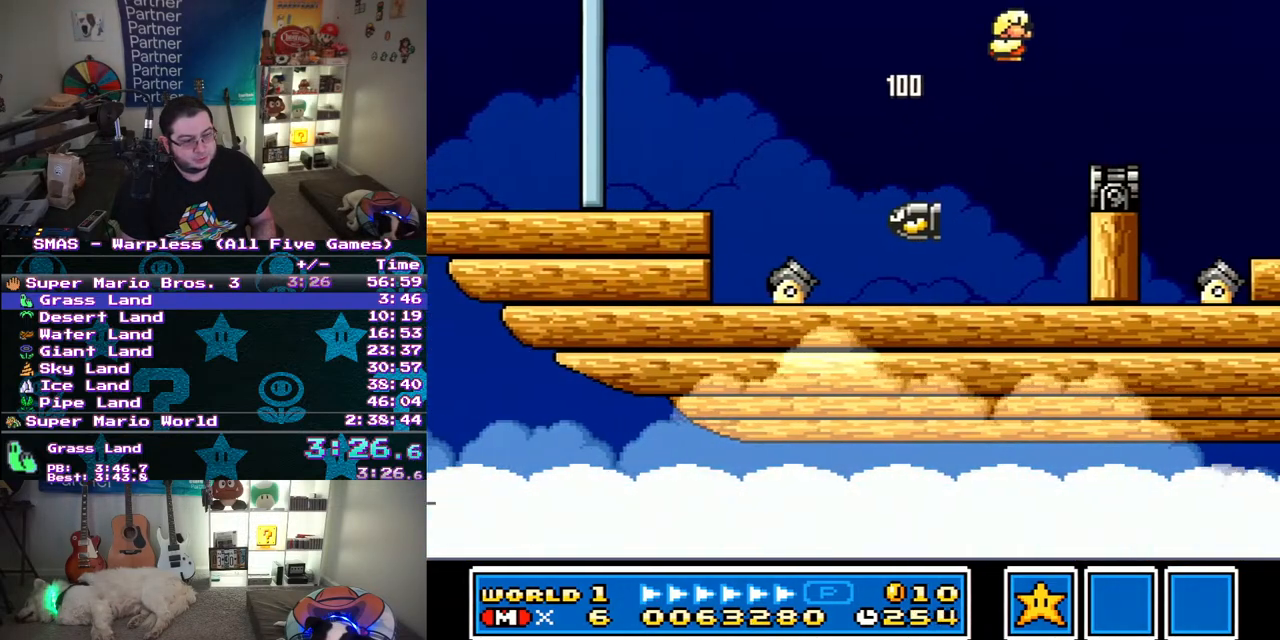
{"buttons": [], "events": [[50, "Y", "up"], [150, "DPAD_LEFT", "down"], [283, "Y", "down"], [350, "Y", "up"], [400, "DPAD_LEFT", "up"], [433, "Y", "down"], [500, "Y", "up"]]}
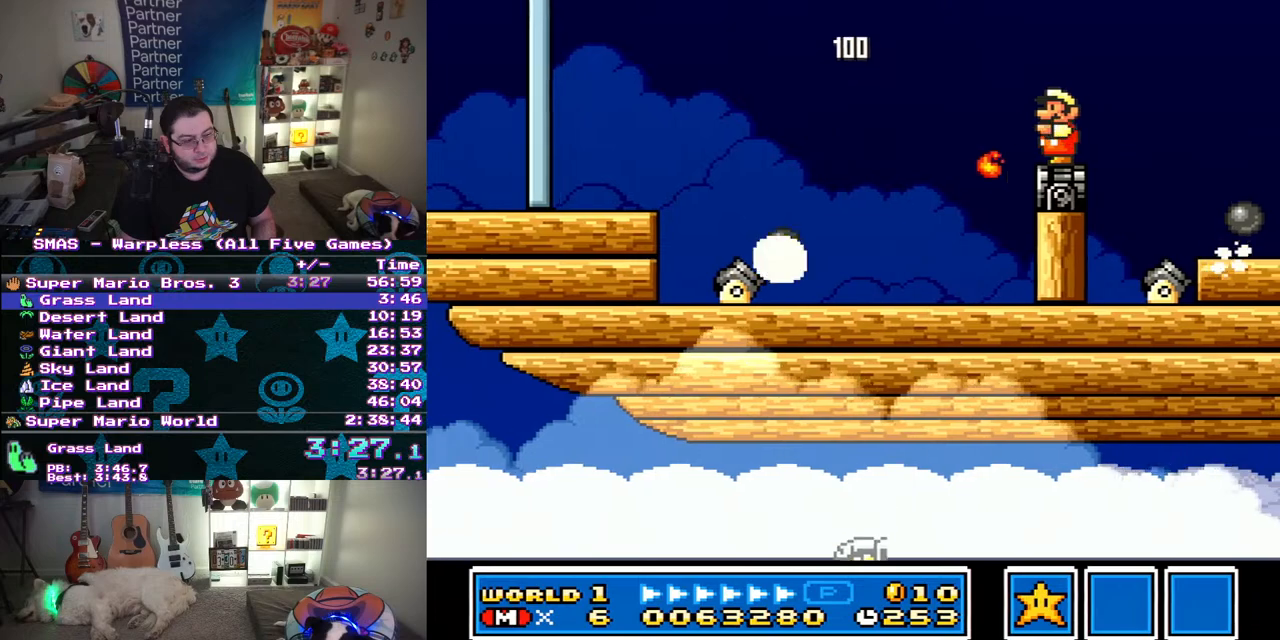
{"buttons": ["Y", "DPAD_RIGHT"], "events": [[67, "Y", "down"], [83, "DPAD_LEFT", "down"], [133, "Y", "up"], [183, "DPAD_LEFT", "up"], [200, "Y", "down"], [433, "DPAD_RIGHT", "down"]]}
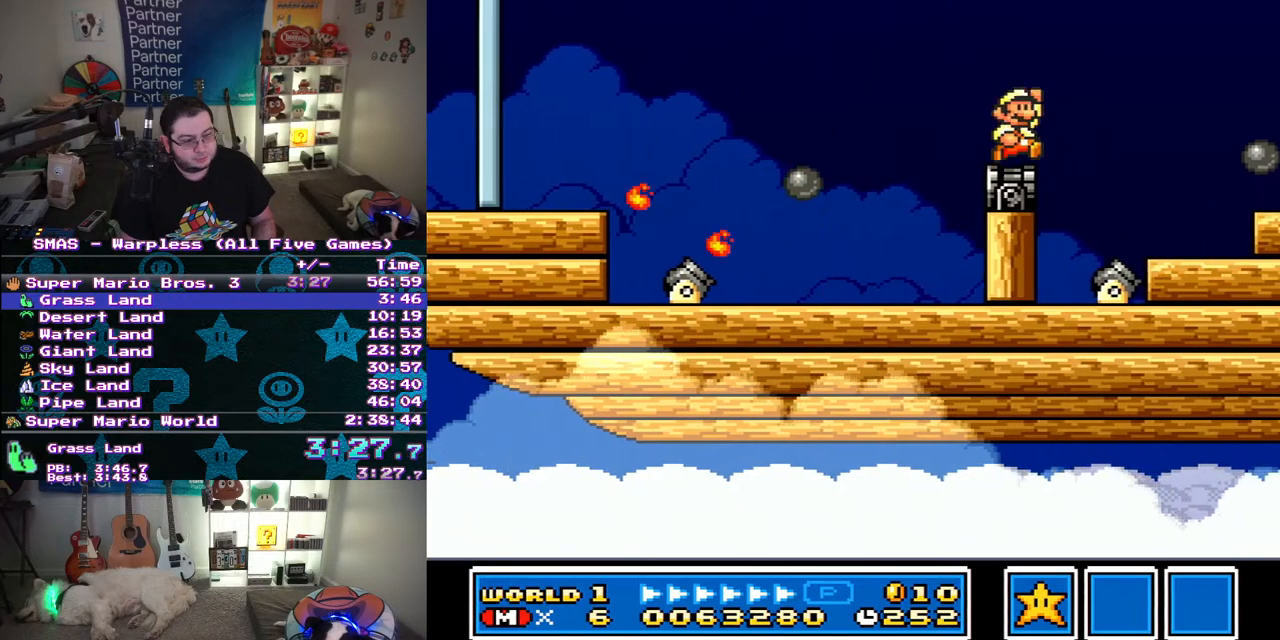
{"buttons": ["Y", "DPAD_RIGHT"], "events": [[50, "B", "down"], [233, "B", "up"]]}
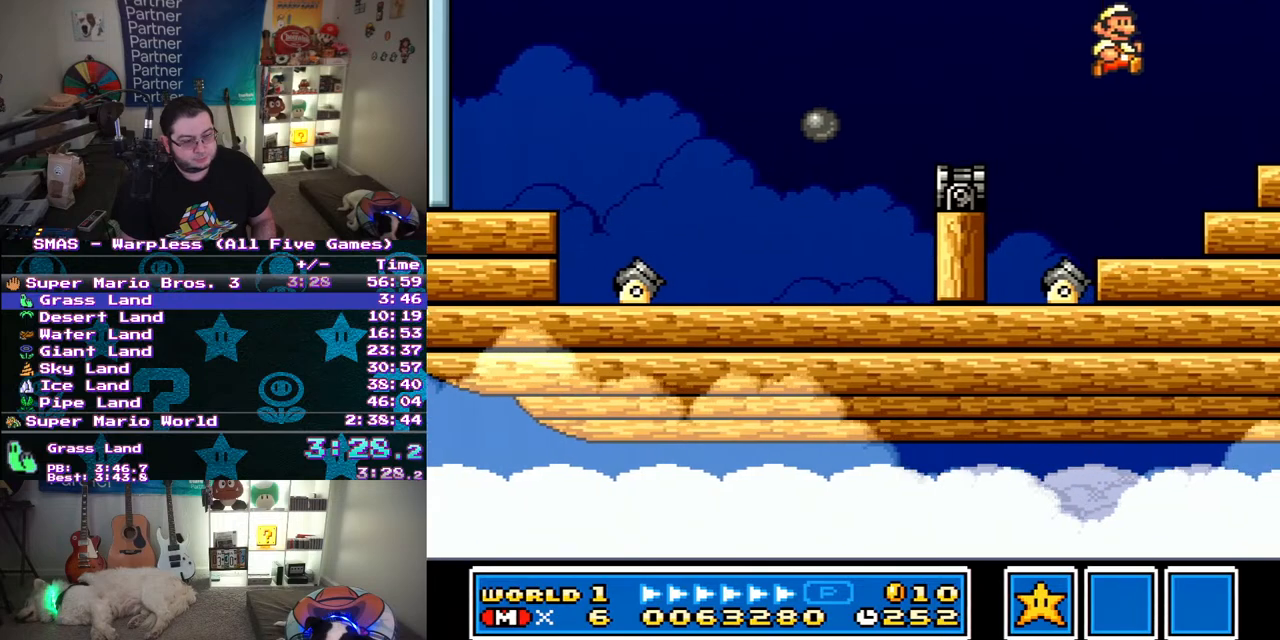
{"buttons": ["B", "Y", "DPAD_RIGHT"], "events": [[133, "DPAD_RIGHT", "up"], [317, "B", "down"], [317, "DPAD_RIGHT", "down"]]}
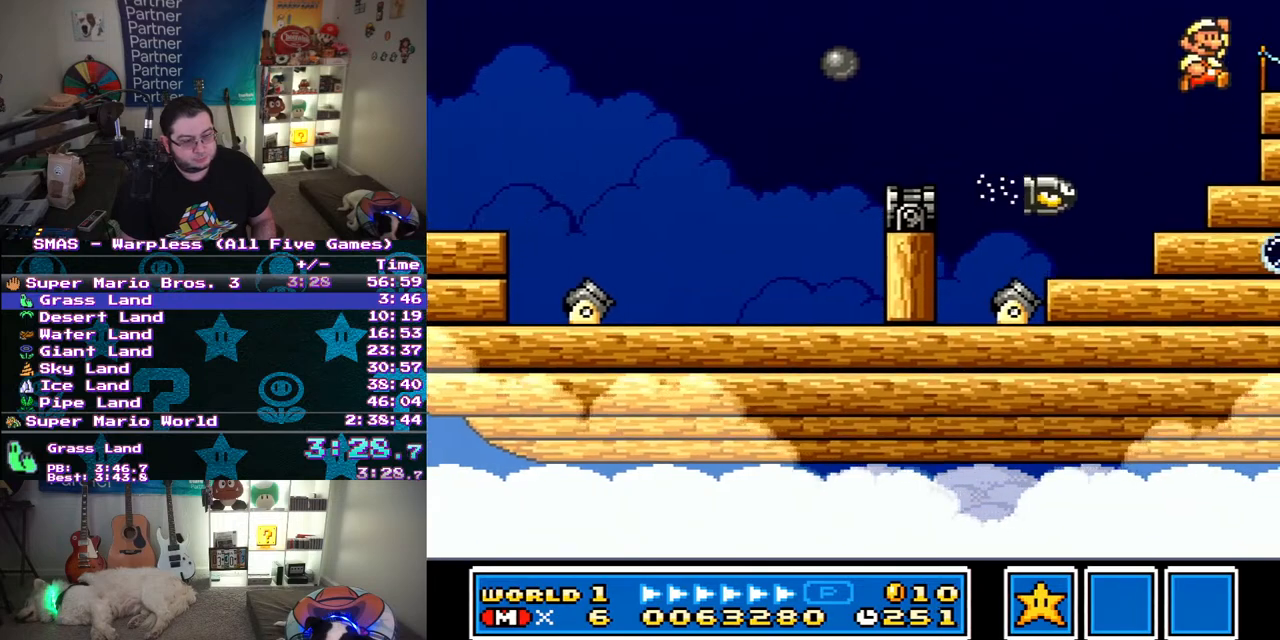
{"buttons": ["DPAD_RIGHT"], "events": [[333, "B", "up"], [383, "Y", "up"]]}
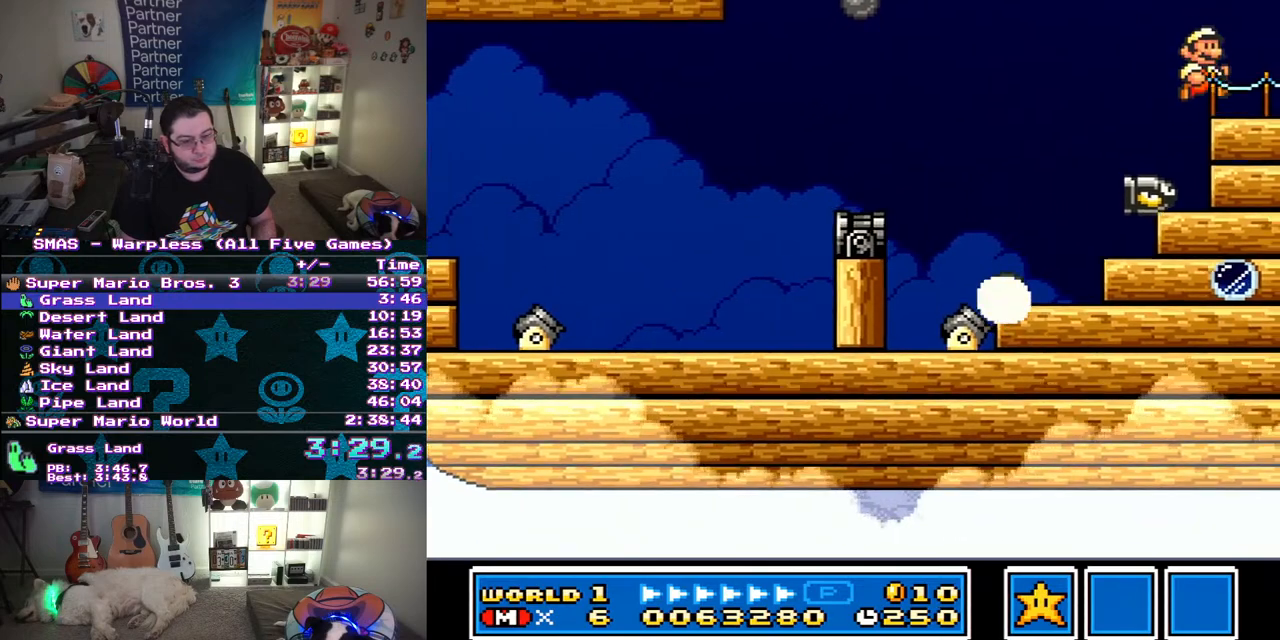
{"buttons": ["DPAD_RIGHT"], "events": [[183, "Y", "down"], [233, "Y", "up"], [317, "Y", "down"], [367, "Y", "up"]]}
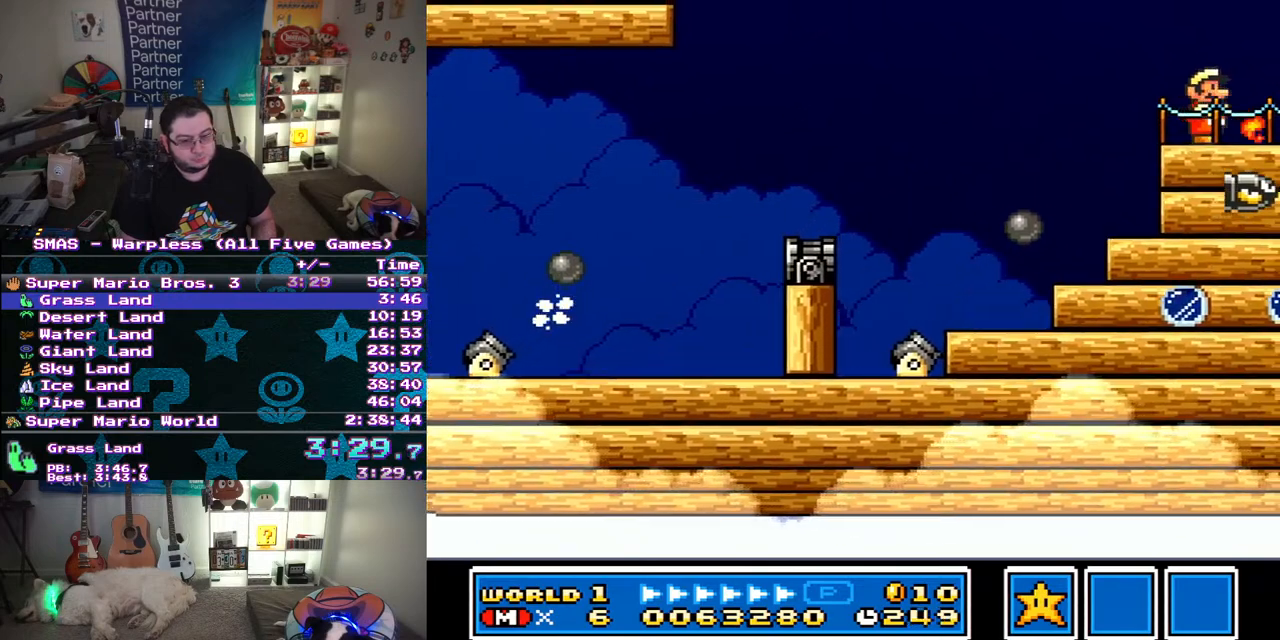
{"buttons": ["DPAD_RIGHT"], "events": [[67, "Y", "down"], [117, "Y", "up"]]}
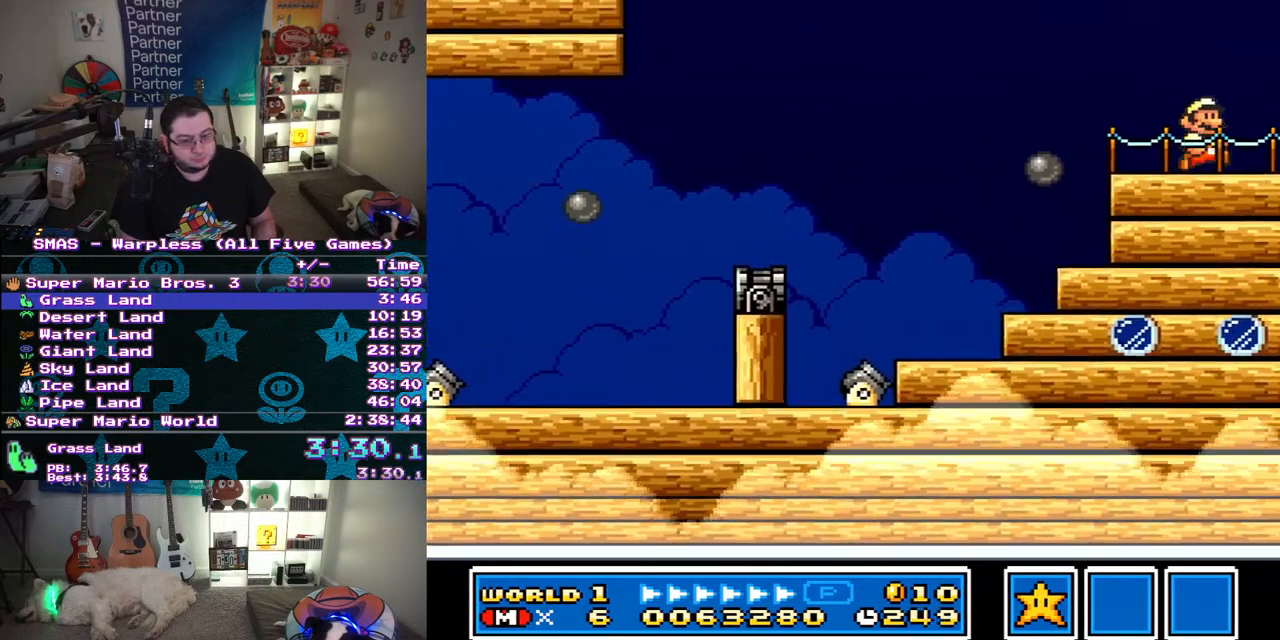
{"buttons": ["Y", "DPAD_RIGHT"], "events": [[183, "Y", "down"], [233, "Y", "up"], [317, "Y", "down"]]}